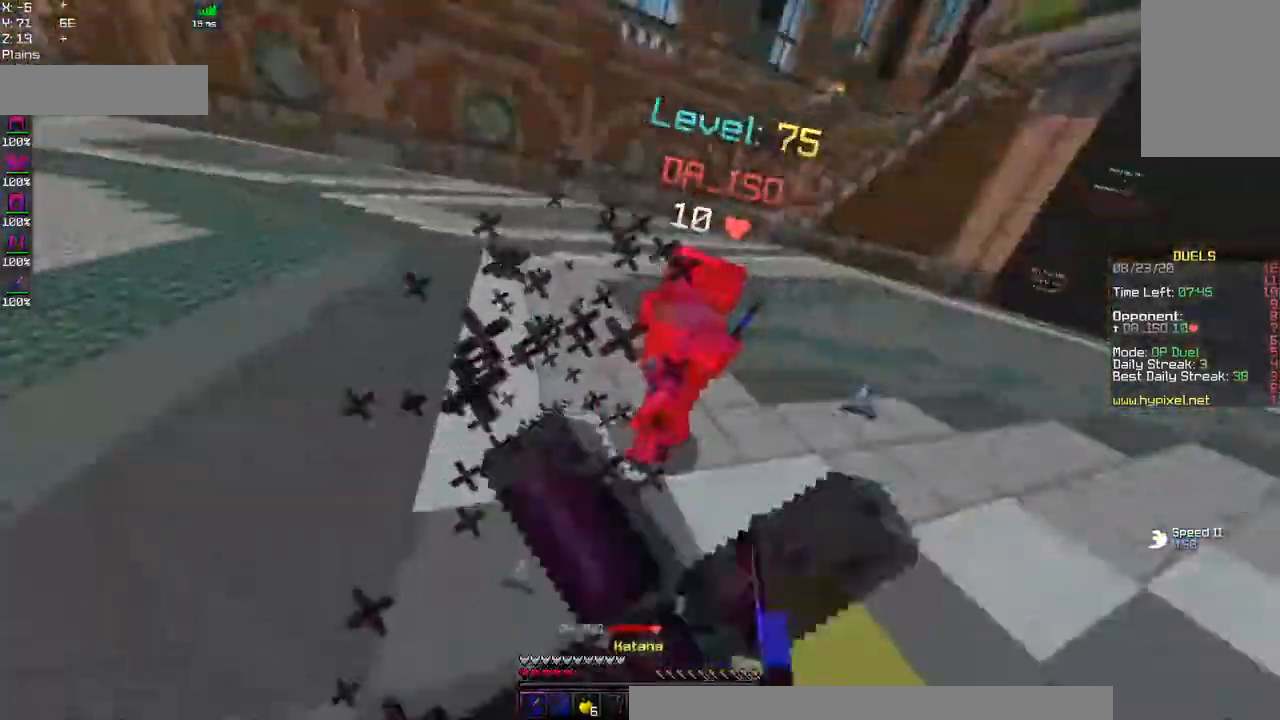
Gameplay with keyboard and mouse; each line is a JSON object with the keys and mouse buttons held at the frame after it. "events" lists presses ("down") and releases ("up") of "a", "d", "s", "space", "w", "mouse_left" and "mouse_right" between this image and that frame as [ms after this image, input, new state], when the widget could be followed in between. "mouse_left", "mouse_right" = the "left", "right" buttons of the "mouse" list. No other keys are recorded. Fast repeated clicks can show as one long hold. Mouse movement is not recorded.
{"keys": ["a", "w"], "mouse": ["left"], "events": [[200, "w", "down"]]}
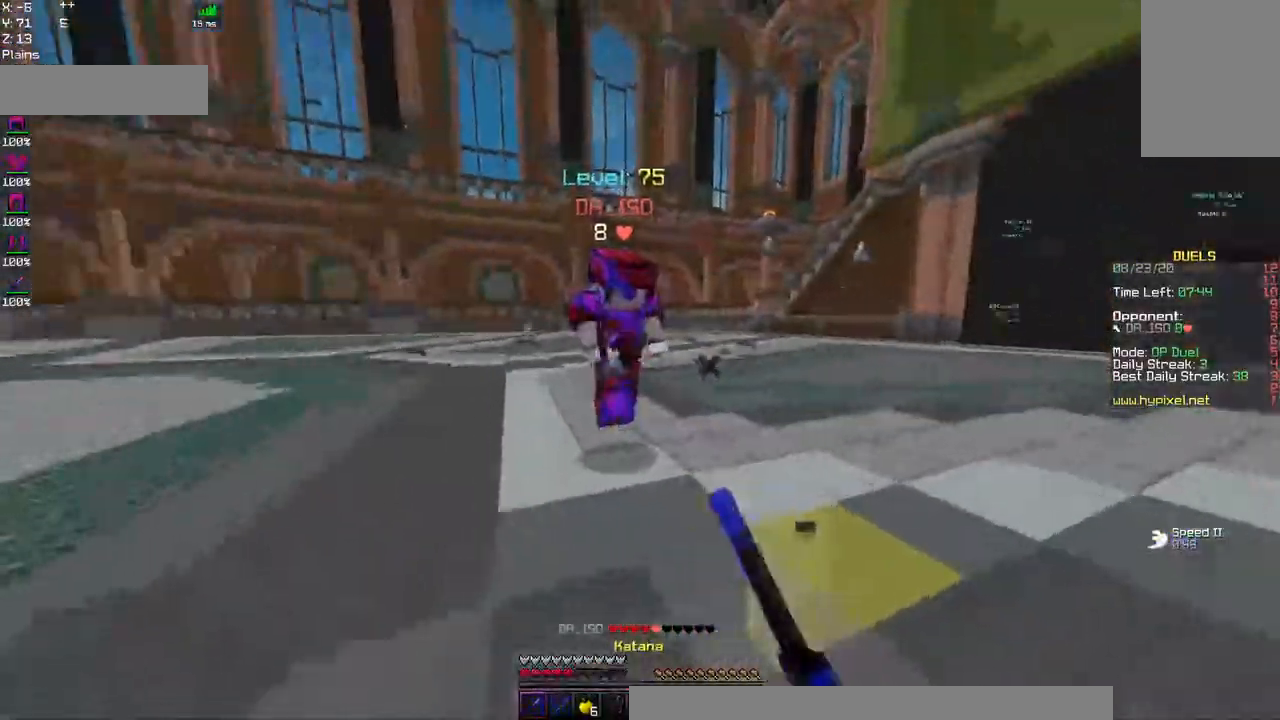
{"keys": ["d", "w"], "mouse": ["left"], "events": [[117, "d", "down"], [150, "a", "up"], [300, "mouse_right", "down"], [350, "mouse_right", "up"]]}
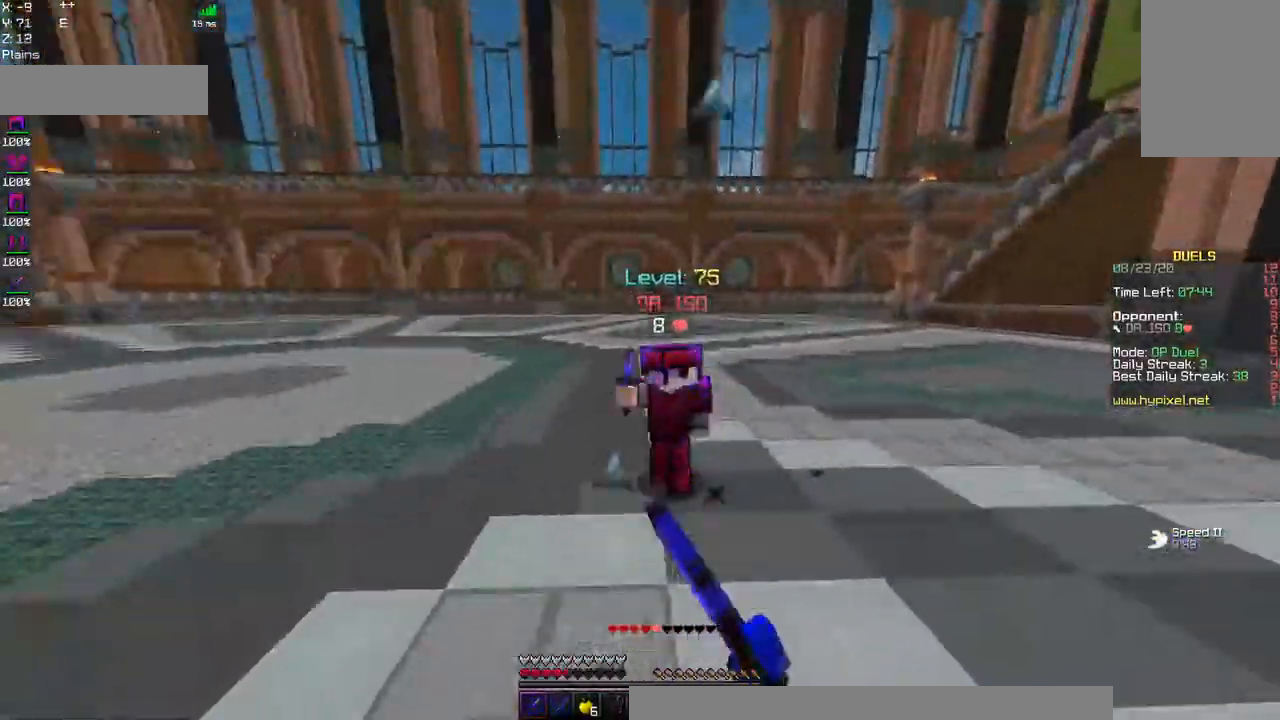
{"keys": ["d", "w"], "mouse": [], "events": [[150, "d", "up"], [217, "mouse_right", "down"], [284, "mouse_right", "up"], [334, "mouse_right", "down"], [417, "d", "down"], [417, "mouse_right", "up"], [467, "mouse_left", "up"]]}
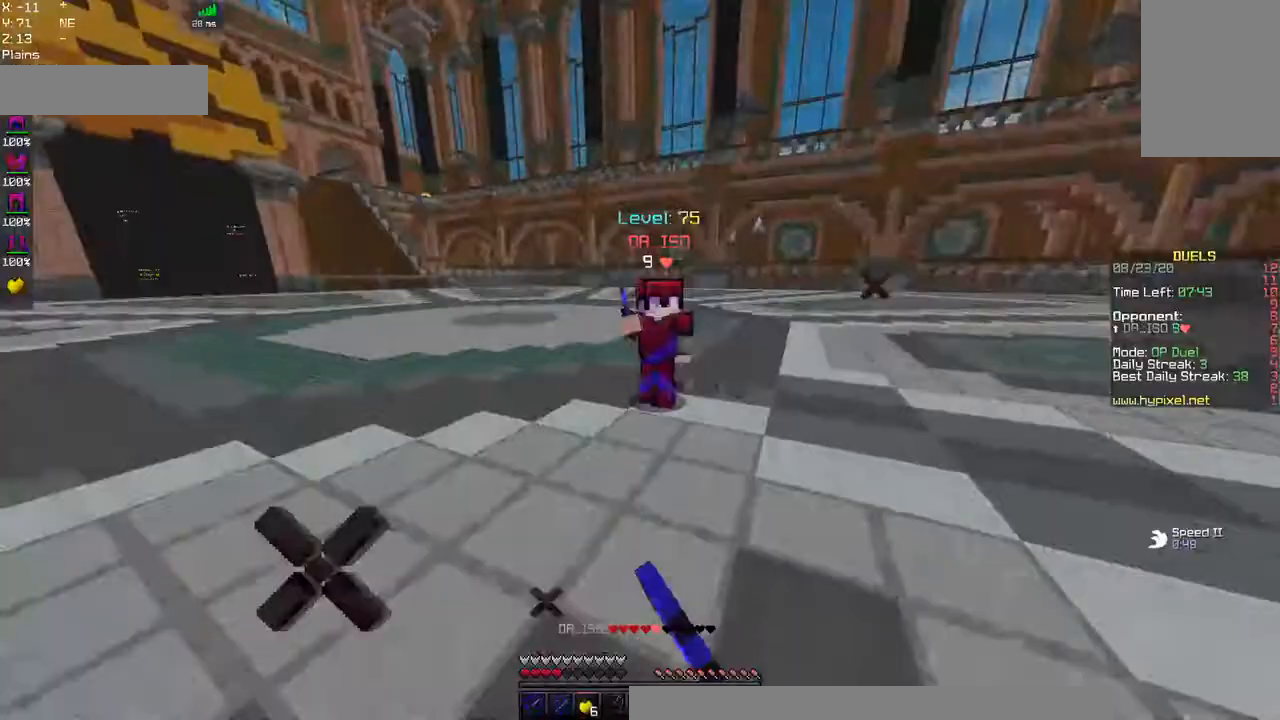
{"keys": ["a", "d", "s", "space"], "mouse": ["right"], "events": [[17, "mouse_right", "down"], [50, "space", "down"], [150, "w", "up"], [300, "s", "down"], [484, "a", "down"]]}
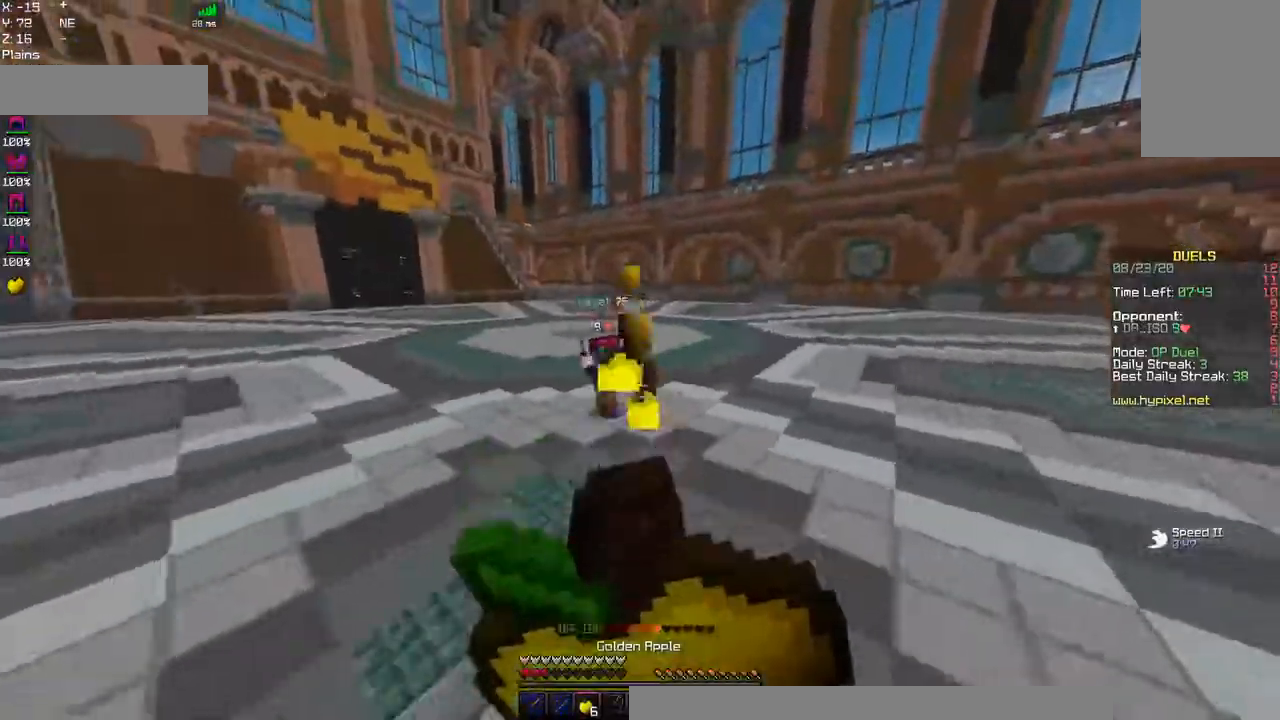
{"keys": ["a", "s", "space"], "mouse": ["right"]}
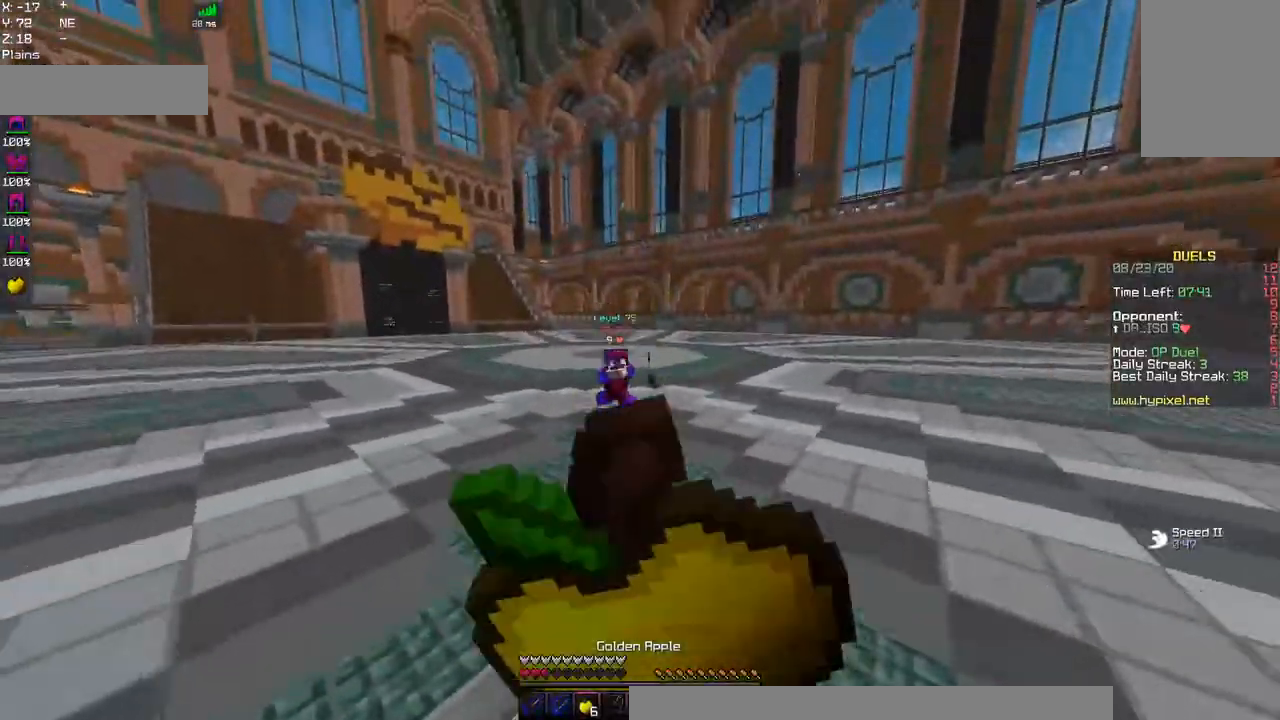
{"keys": ["a", "w"], "mouse": ["right"], "events": [[184, "s", "up"], [267, "w", "down"], [317, "space", "up"]]}
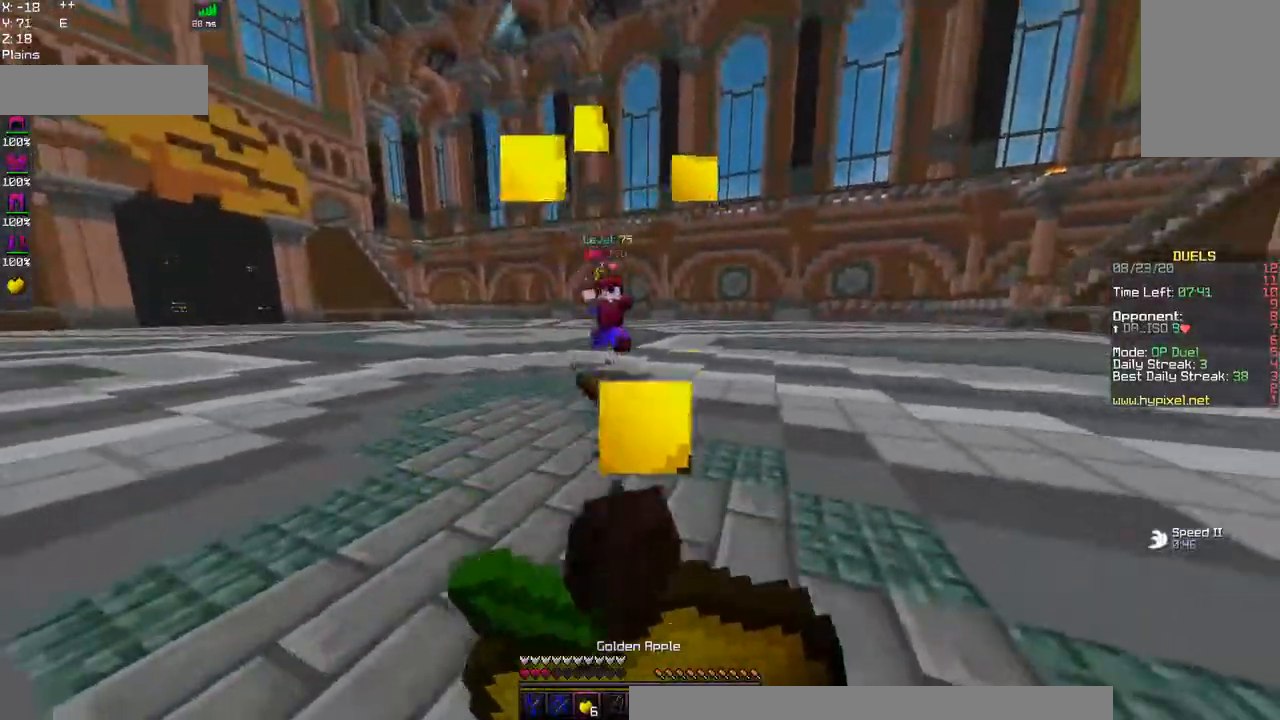
{"keys": ["a", "w"], "mouse": [], "events": [[350, "mouse_right", "up"]]}
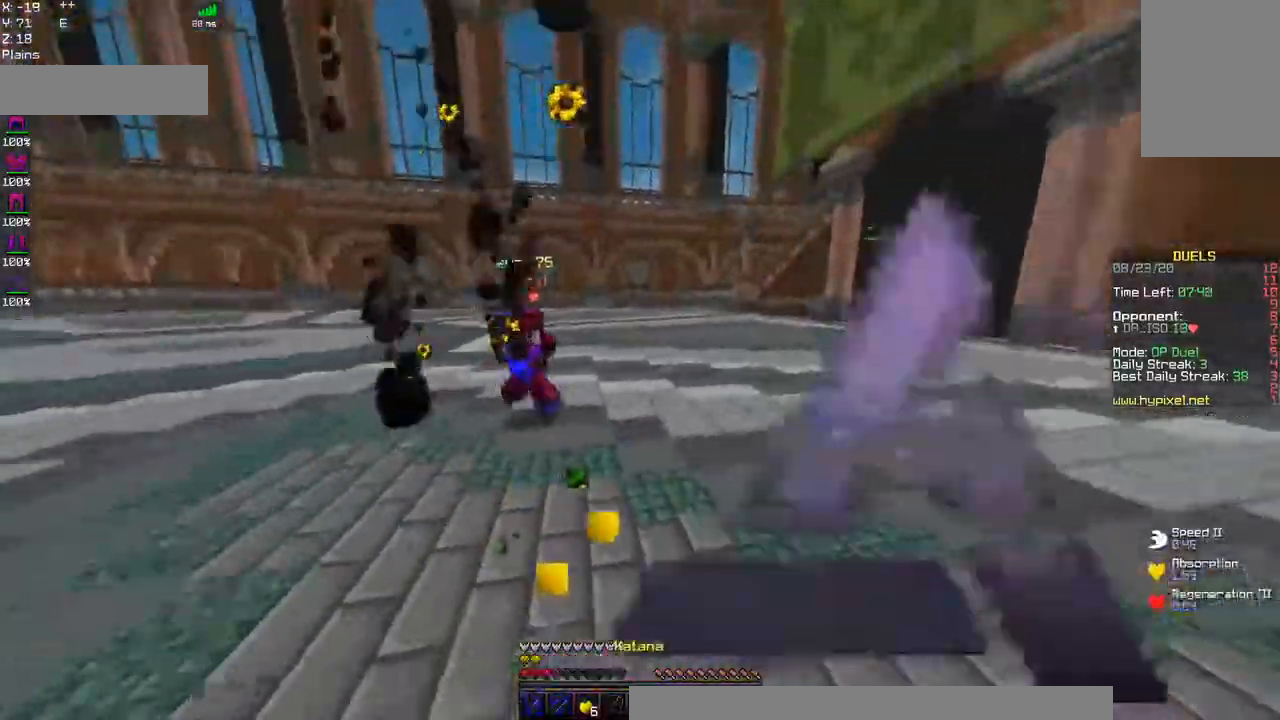
{"keys": ["a", "w"], "mouse": ["left"], "events": [[84, "mouse_right", "down"], [300, "mouse_right", "up"], [317, "mouse_left", "down"]]}
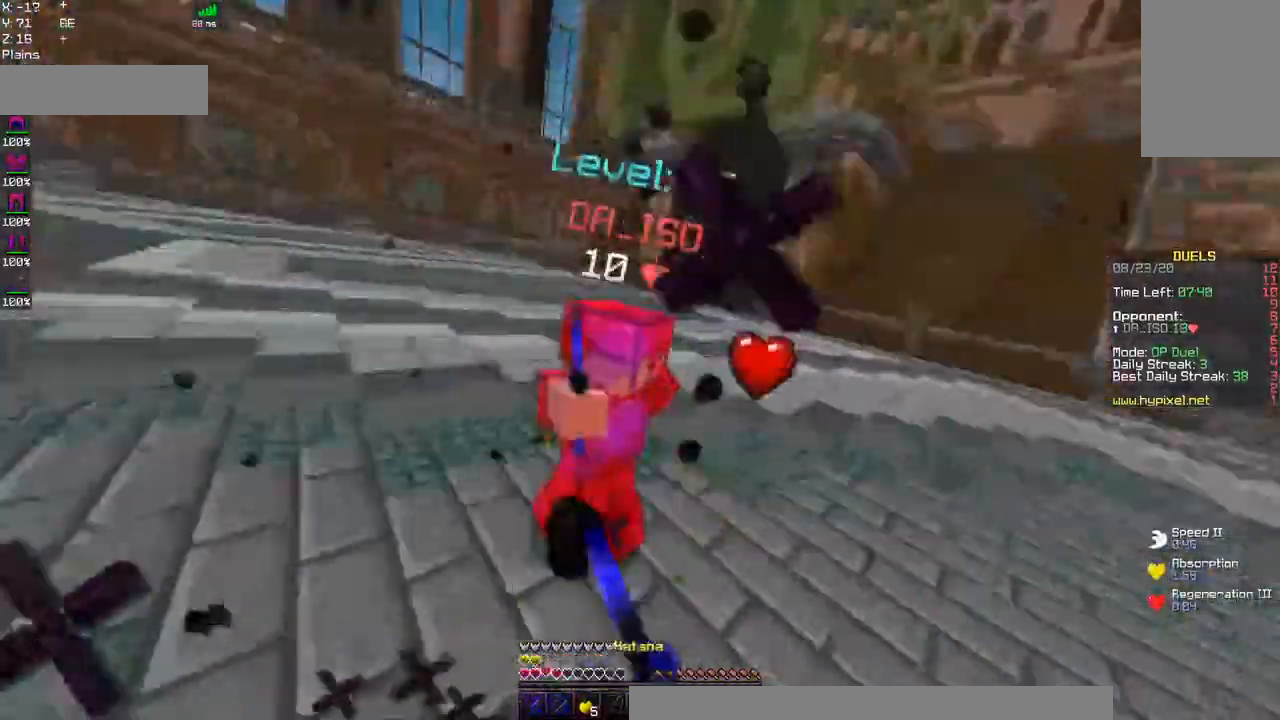
{"keys": ["a", "w"], "mouse": ["left", "right"], "events": [[434, "mouse_right", "down"]]}
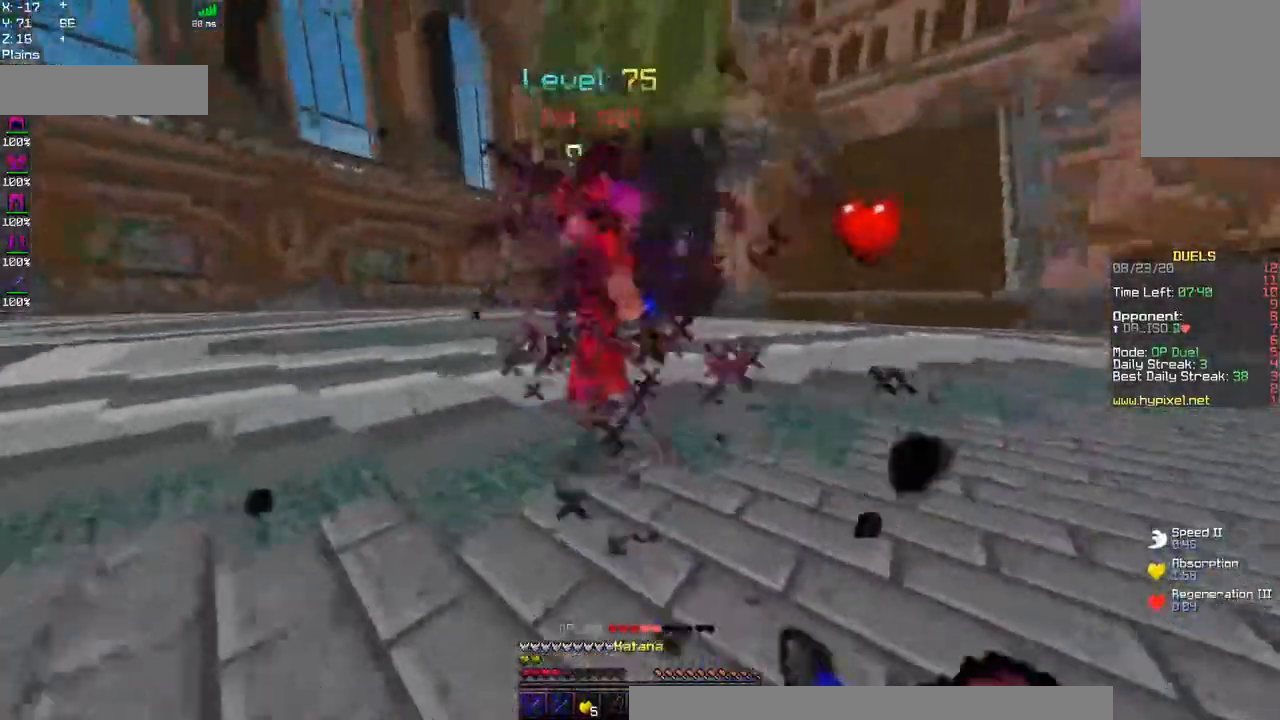
{"keys": ["a", "w"], "mouse": ["left"], "events": [[184, "mouse_right", "up"]]}
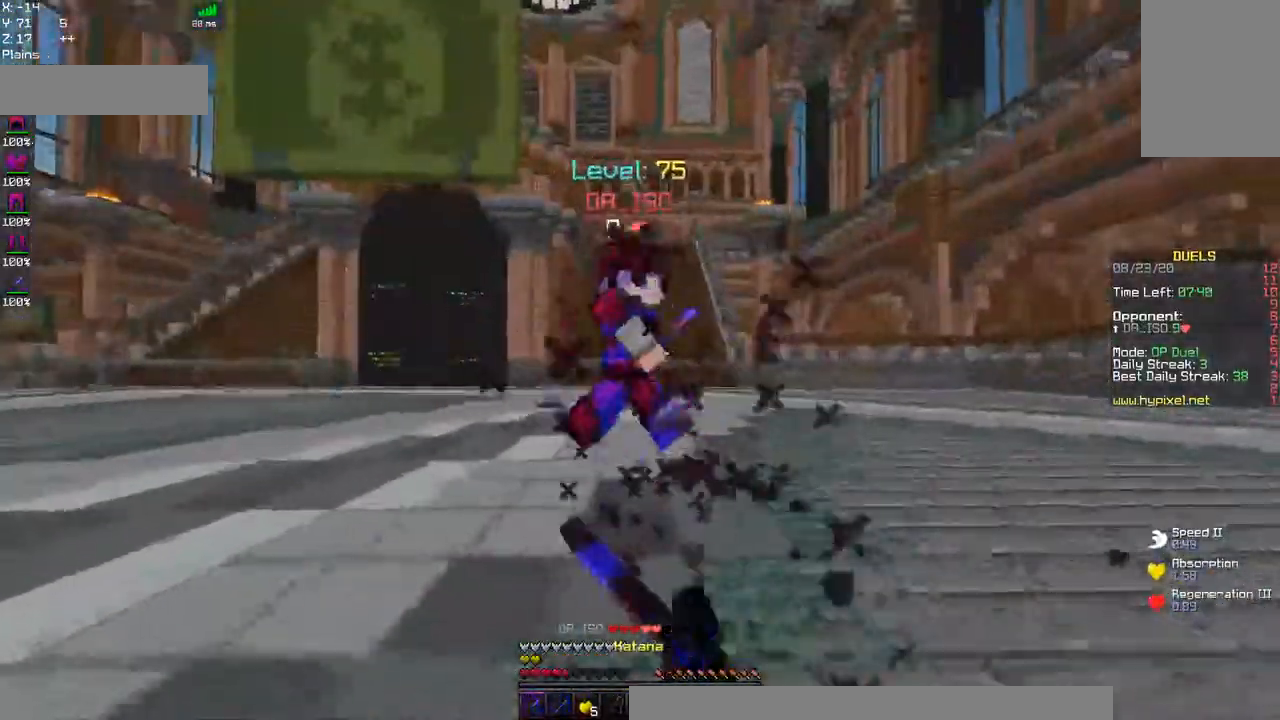
{"keys": ["a", "w"], "mouse": ["left"], "events": []}
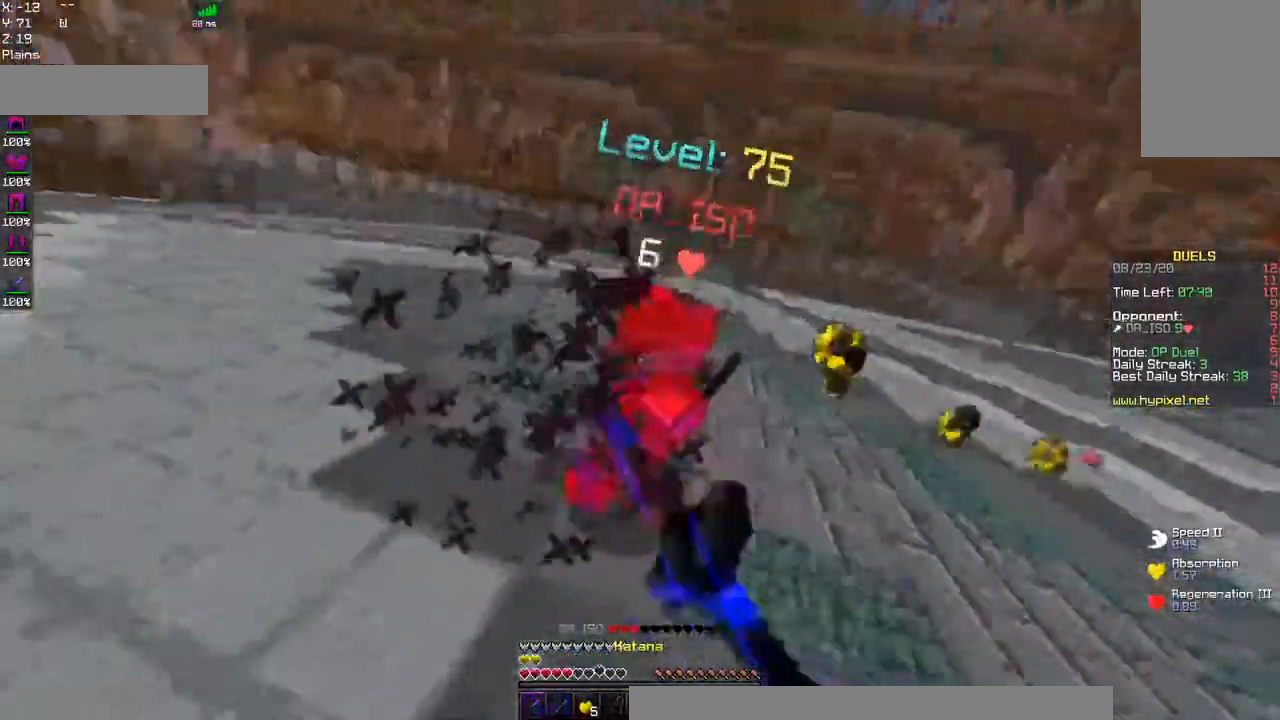
{"keys": ["d", "w"], "mouse": ["left", "right"], "events": [[50, "d", "down"], [67, "a", "up"], [167, "w", "up"], [250, "w", "down"], [317, "mouse_right", "down"]]}
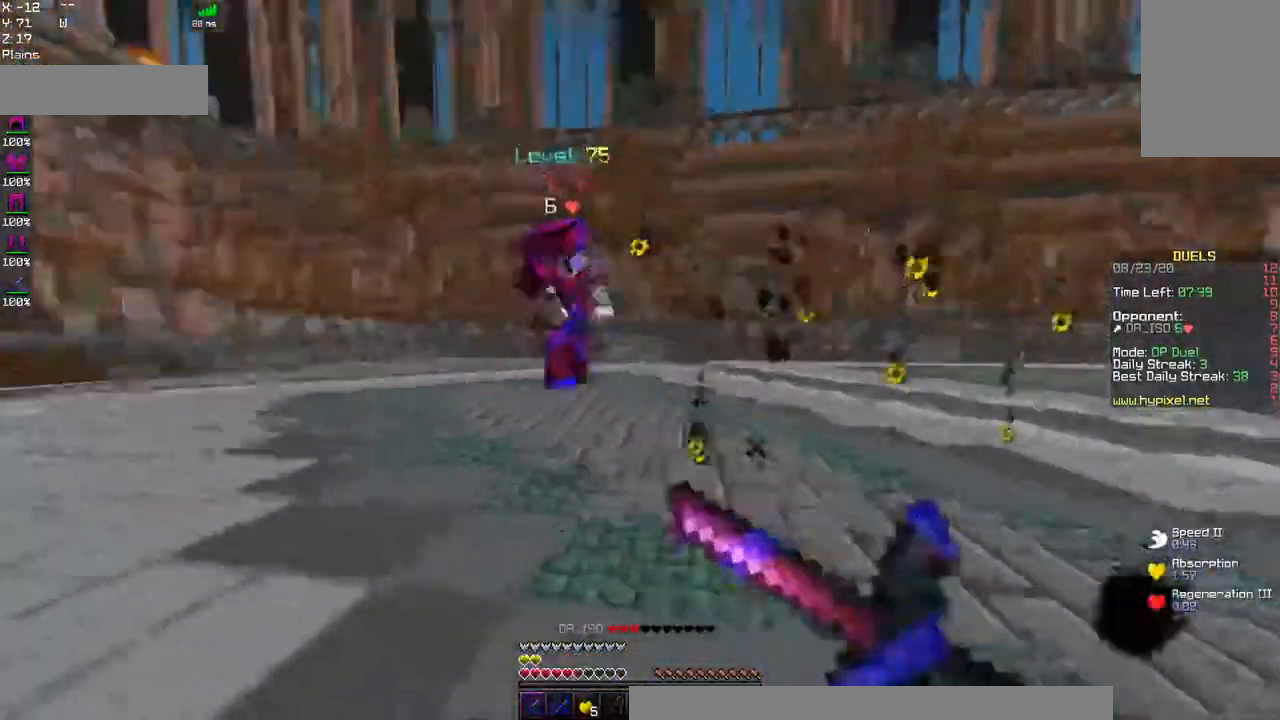
{"keys": ["w"], "mouse": ["left"], "events": [[150, "mouse_right", "up"], [334, "mouse_left", "up"], [467, "d", "up"], [484, "mouse_left", "down"]]}
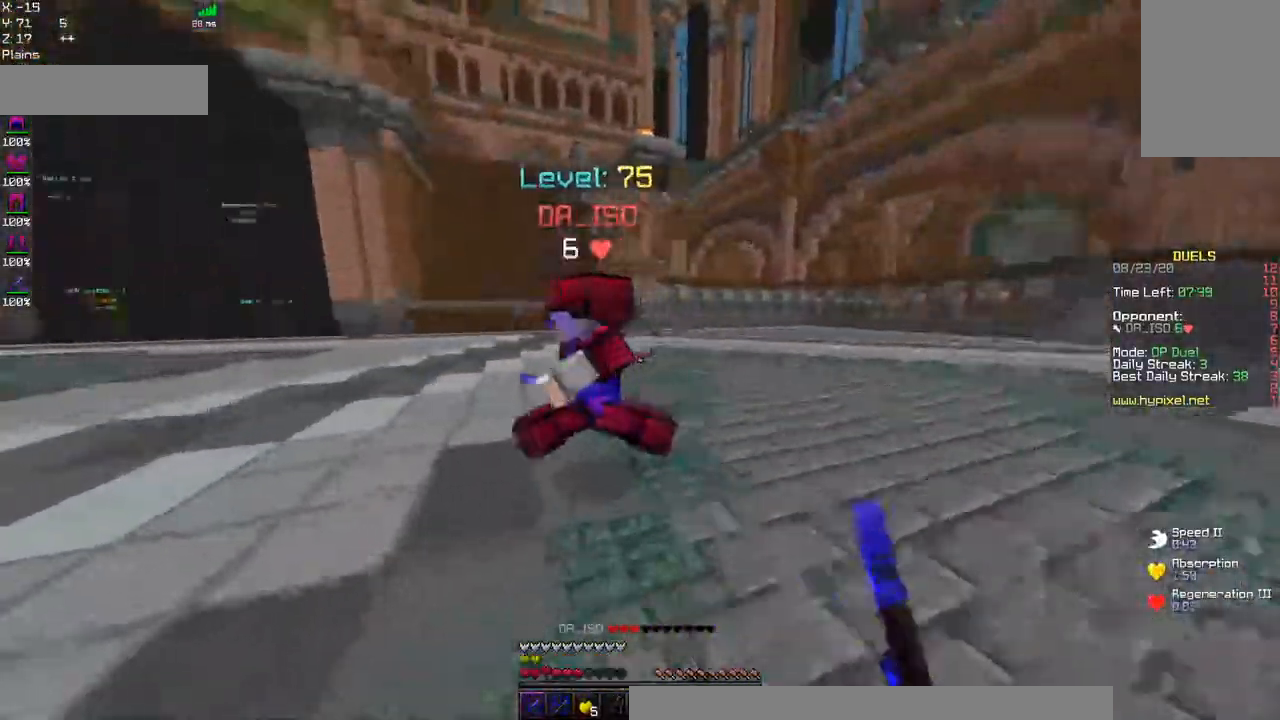
{"keys": ["a", "w"], "mouse": ["left"], "events": [[234, "a", "down"]]}
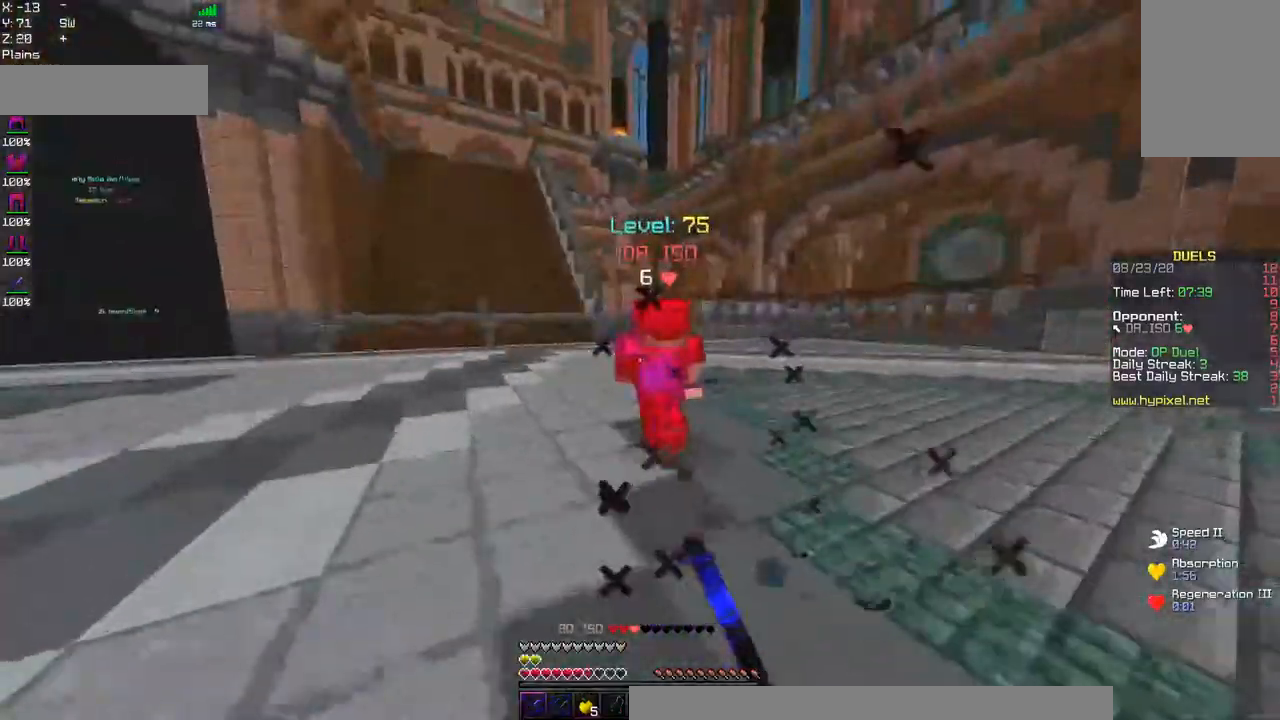
{"keys": ["w"], "mouse": ["left"], "events": [[84, "a", "up"]]}
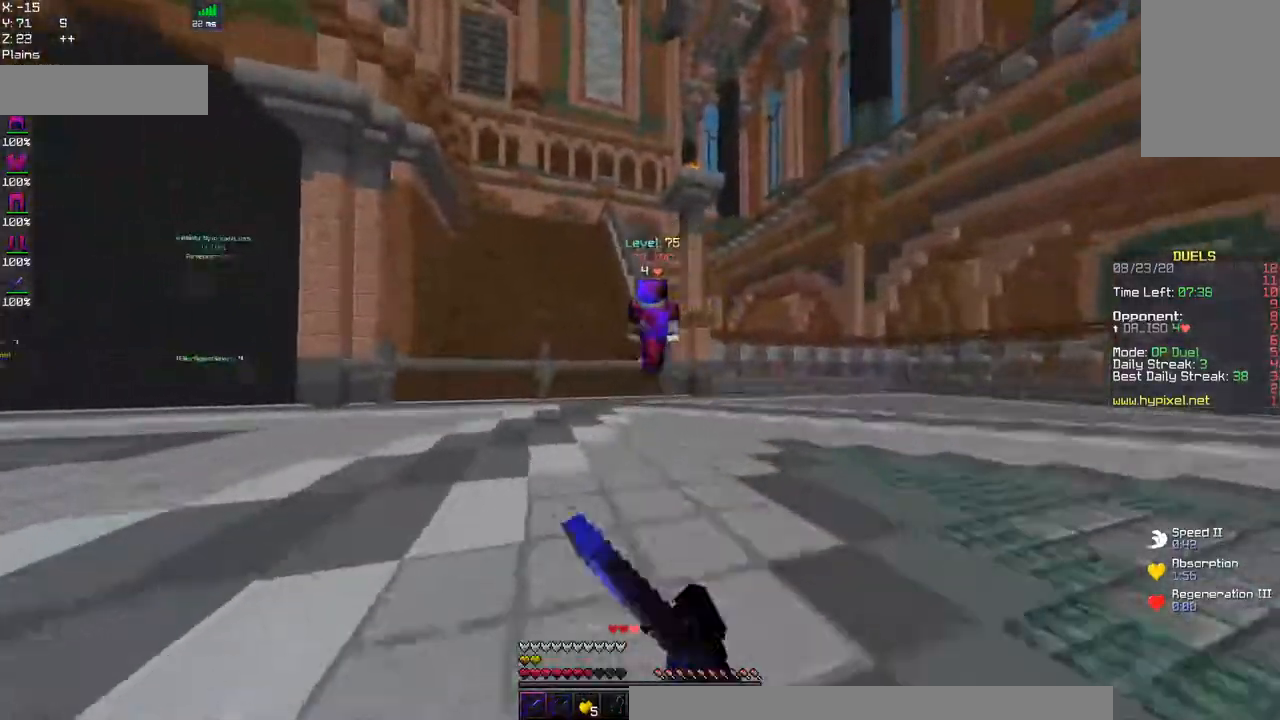
{"keys": ["w"], "mouse": [], "events": [[134, "mouse_left", "up"]]}
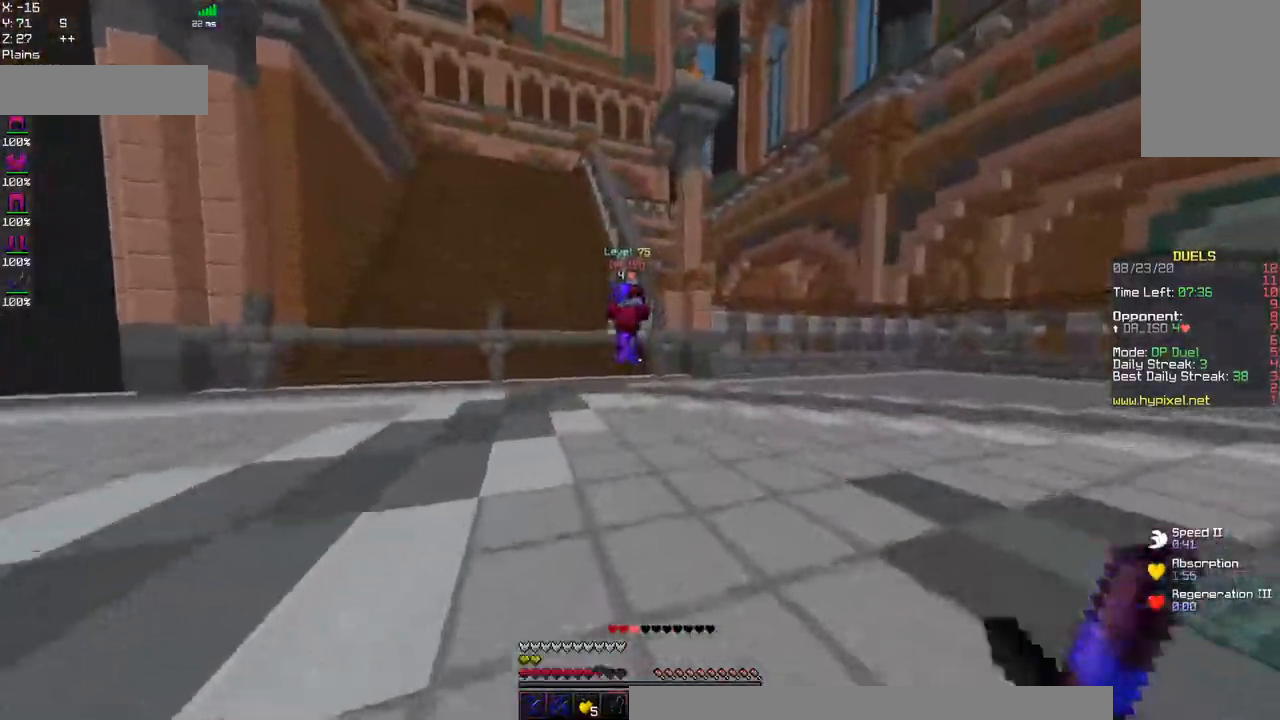
{"keys": ["space", "w"], "mouse": [], "events": [[400, "space", "down"]]}
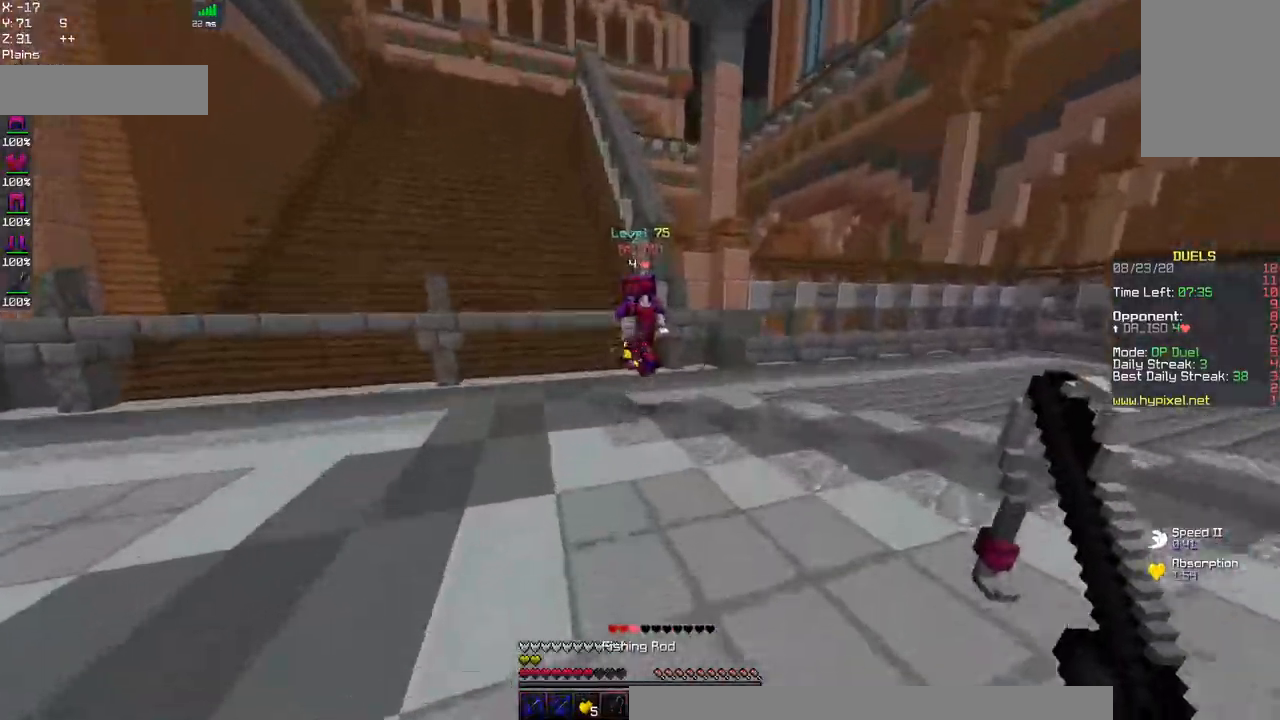
{"keys": ["w"], "mouse": [], "events": [[17, "mouse_right", "down"], [184, "mouse_right", "up"], [267, "space", "up"]]}
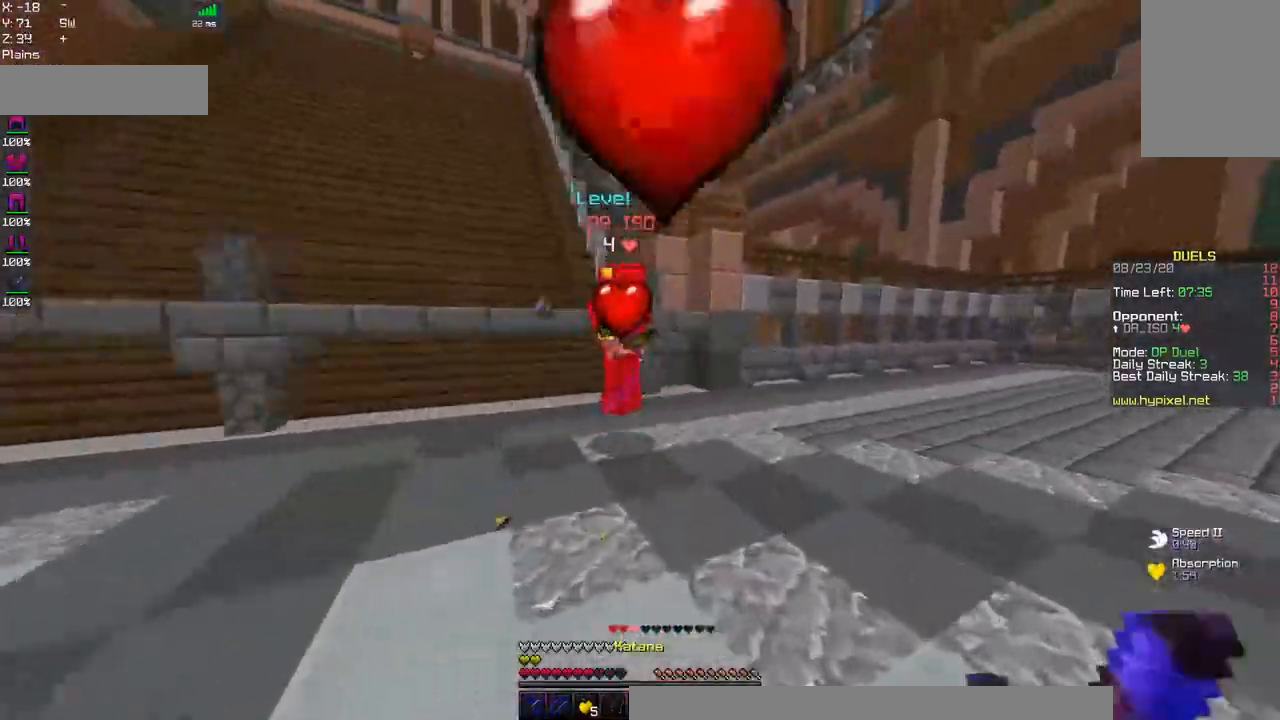
{"keys": ["w"], "mouse": ["left"], "events": [[17, "space", "down"], [167, "mouse_left", "down"], [334, "space", "up"]]}
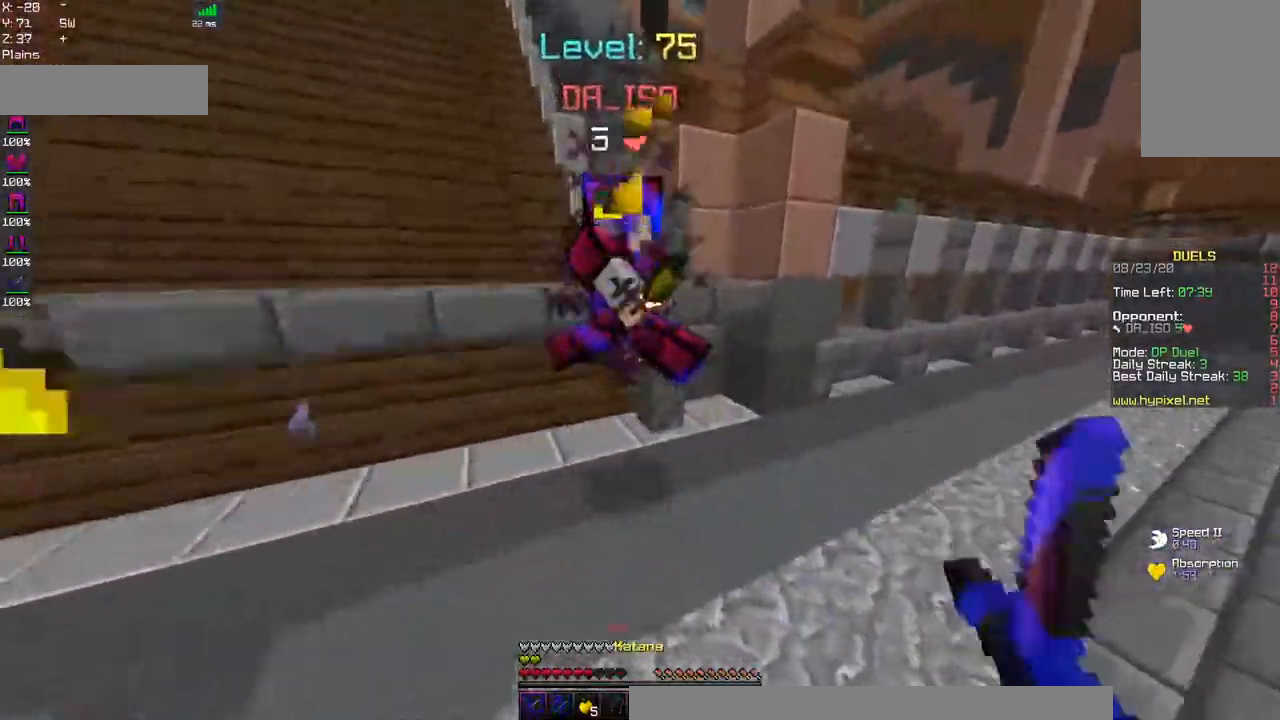
{"keys": ["space", "w"], "mouse": [], "events": [[17, "a", "down"], [17, "space", "down"], [84, "w", "up"], [400, "w", "down"], [467, "a", "up"], [484, "mouse_left", "up"]]}
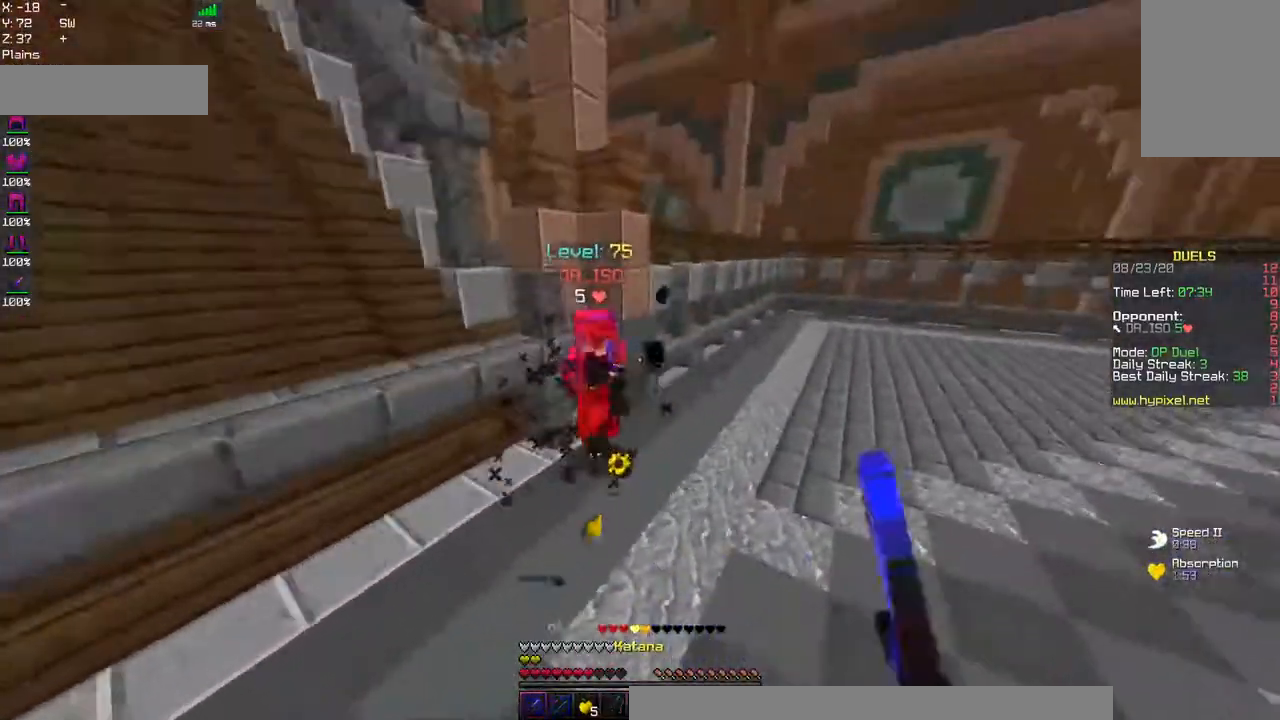
{"keys": ["a", "w"], "mouse": ["left"], "events": [[17, "mouse_left", "down"], [17, "space", "up"], [100, "mouse_left", "up"], [134, "mouse_right", "down"], [267, "a", "down"], [300, "mouse_right", "up"], [467, "mouse_left", "down"]]}
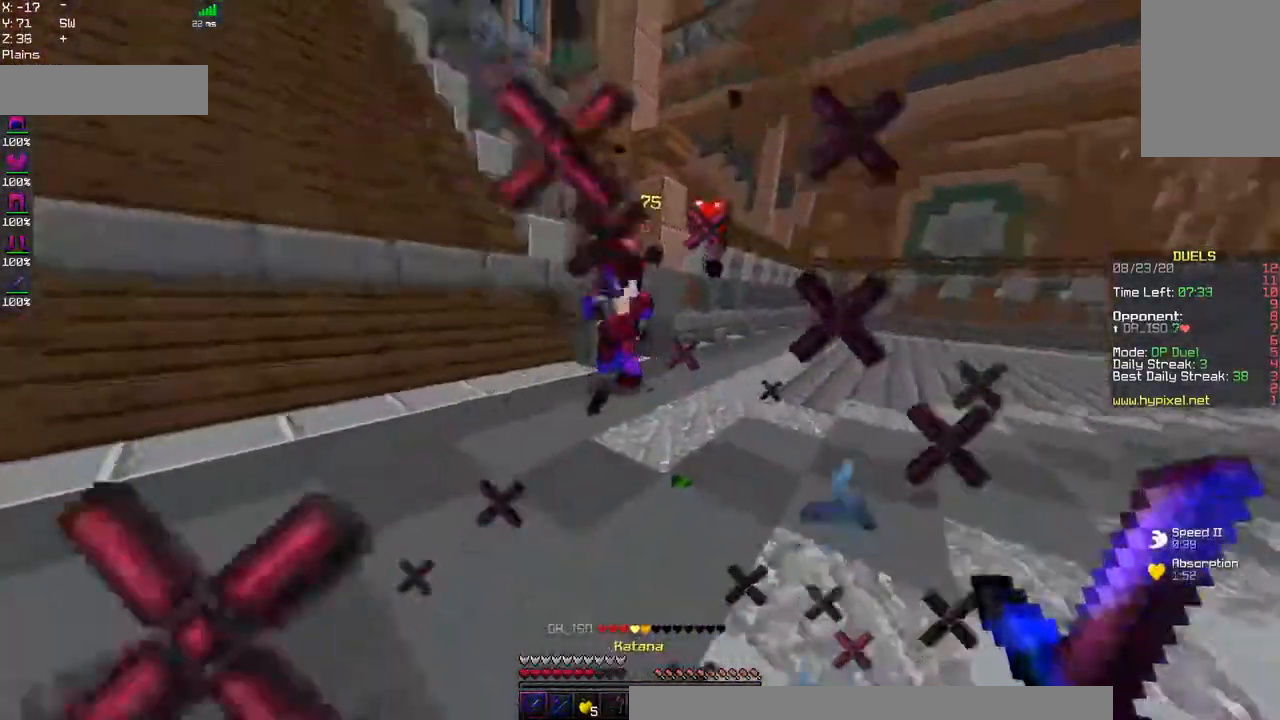
{"keys": ["a", "w"], "mouse": ["left"], "events": [[84, "mouse_left", "up"], [234, "mouse_right", "down"], [417, "mouse_left", "down"], [434, "mouse_right", "up"]]}
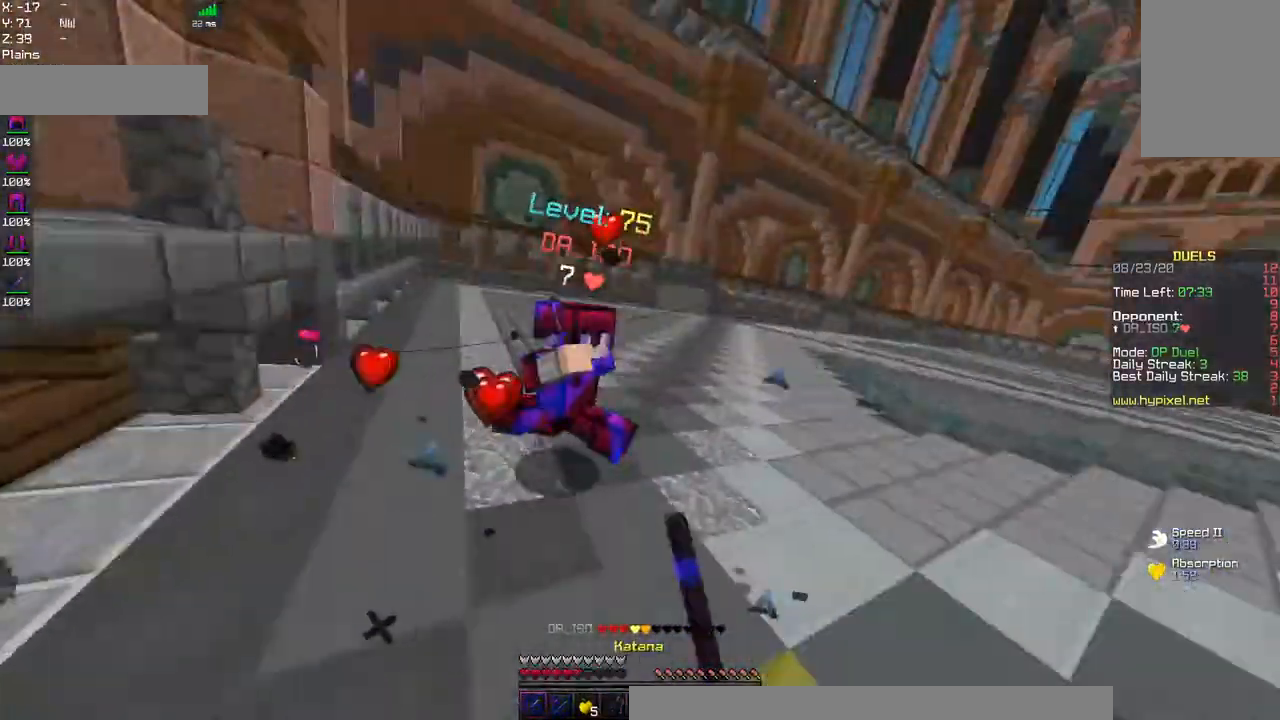
{"keys": ["w"], "mouse": ["left", "right"], "events": [[100, "a", "up"], [500, "mouse_right", "down"]]}
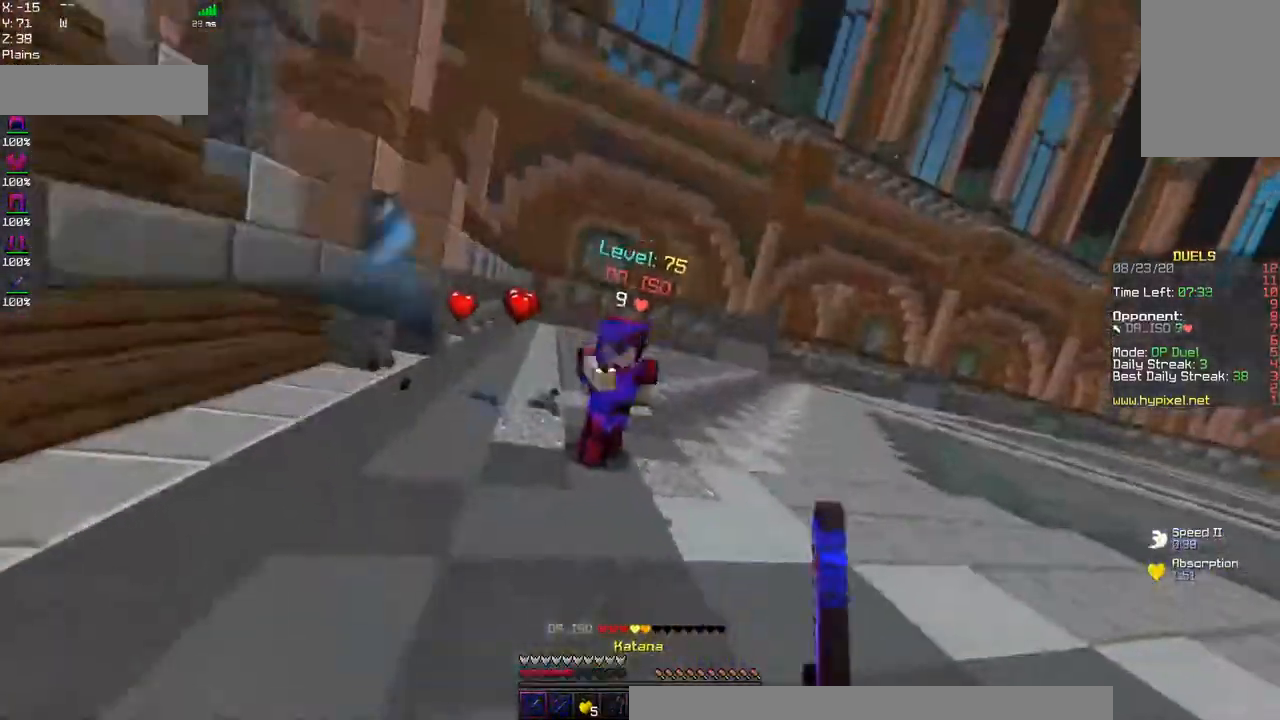
{"keys": ["a"], "mouse": ["right"], "events": [[100, "mouse_right", "up"], [250, "mouse_left", "up"], [384, "mouse_right", "down"], [450, "w", "up"], [484, "a", "down"]]}
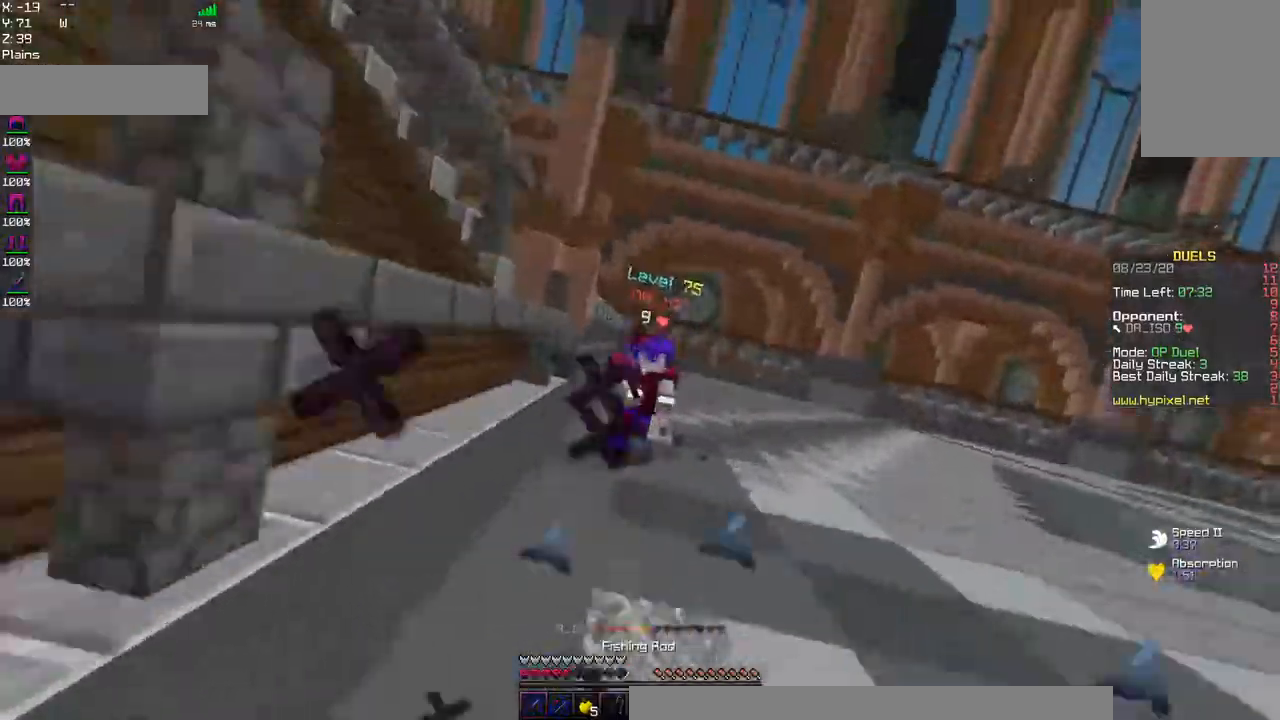
{"keys": ["d", "s"], "mouse": ["right"], "events": [[84, "mouse_right", "up"], [84, "s", "down"], [217, "a", "up"], [384, "mouse_right", "down"], [434, "d", "down"]]}
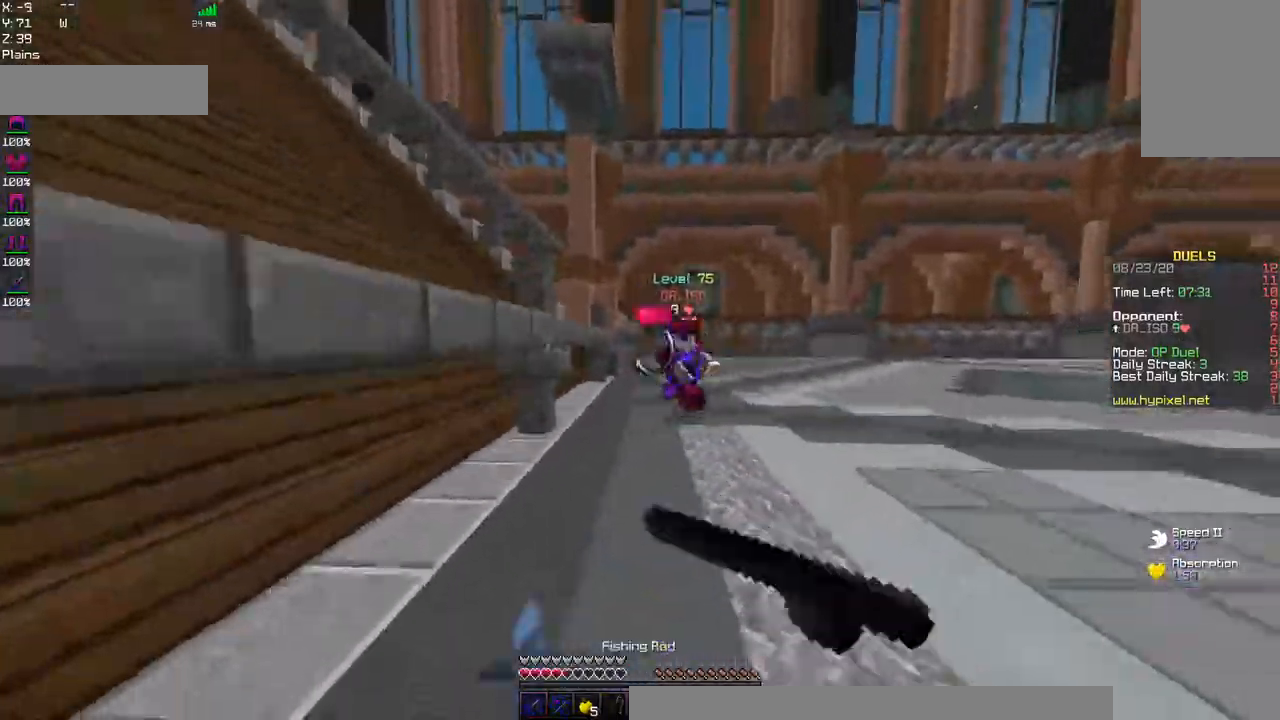
{"keys": ["s"], "mouse": [], "events": [[84, "mouse_right", "up"], [317, "d", "up"]]}
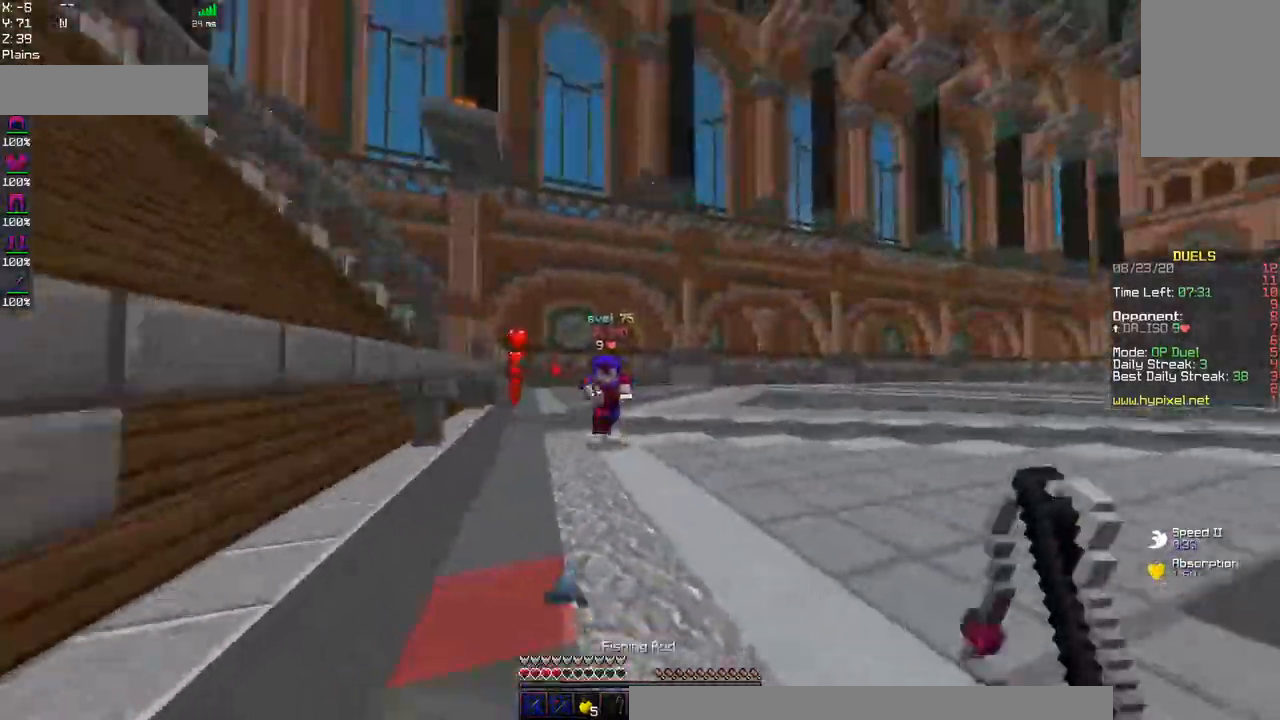
{"keys": ["a", "d"], "mouse": []}